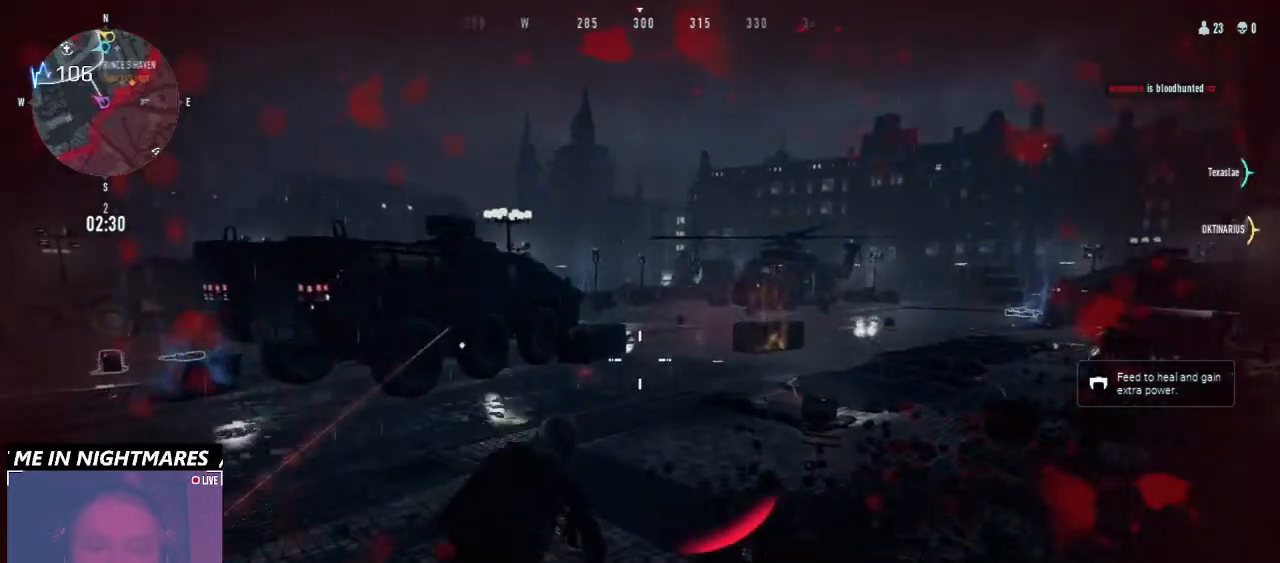
Gameplay with keyboard and mouse; each line is a JSON object with the keys and mouse buttons held at the frame after it. "events" lists presses ("down") and releases ("up") of "1", "2", "3", "4", "5", "6", "a", "alt", "b", "c", "caps_lock", "ctrl", "d", "e", "f", "g", "q", "r", "s", "shift", "space", "t", "tab", "v", "w", "x", "z", "mouse_left", "mouse_wheel" and "mouse_right" between this image and that frame as [ms after this image, input, new state], when the widget could be followed in between. "mouse_left", "mouse_wheel", "mouse_right" = the "left", "wheel", "right" buttons of the "mouse" list. No other keys are recorded. "wheel" means that the mouse wheel is clicked or scrolled. Not read: mouse_move.
{"keys": ["ctrl", "space", "w"], "mouse": [], "events": [[133, "ctrl", "down"], [466, "space", "down"]]}
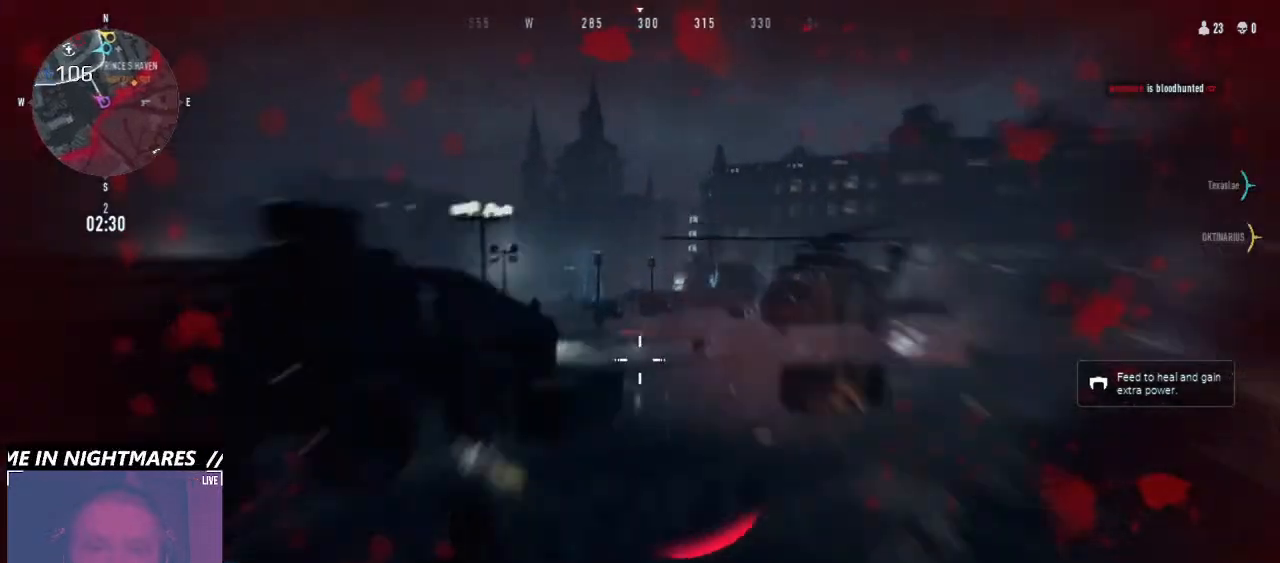
{"keys": ["ctrl", "w"], "mouse": [], "events": [[500, "space", "up"]]}
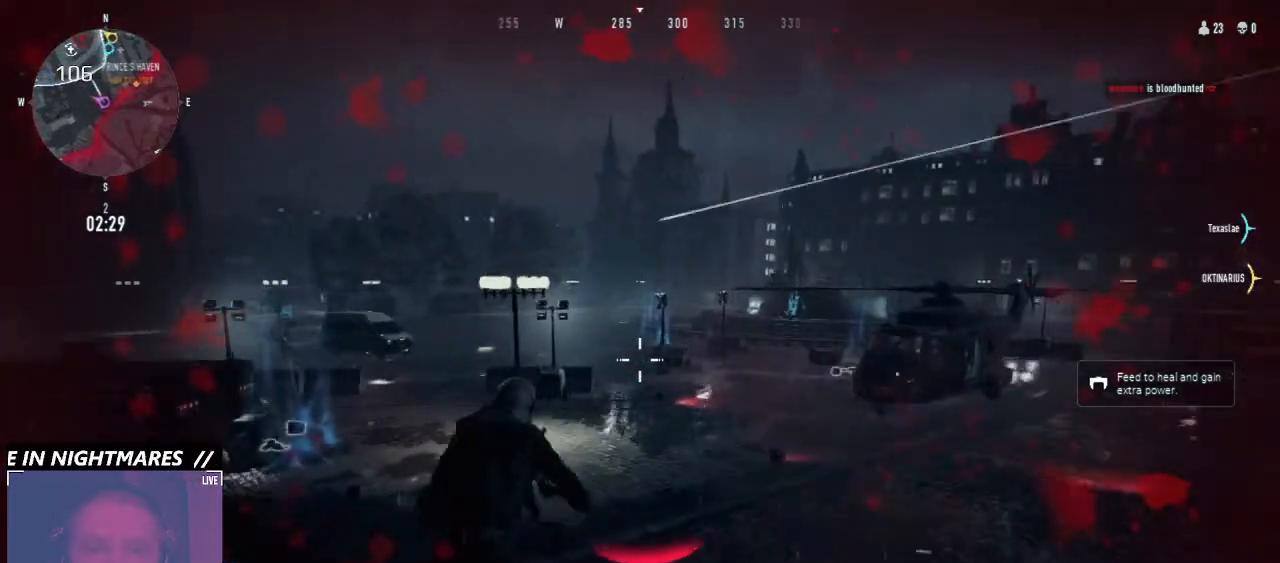
{"keys": ["w"], "mouse": [], "events": [[100, "ctrl", "up"], [133, "space", "down"], [266, "space", "up"]]}
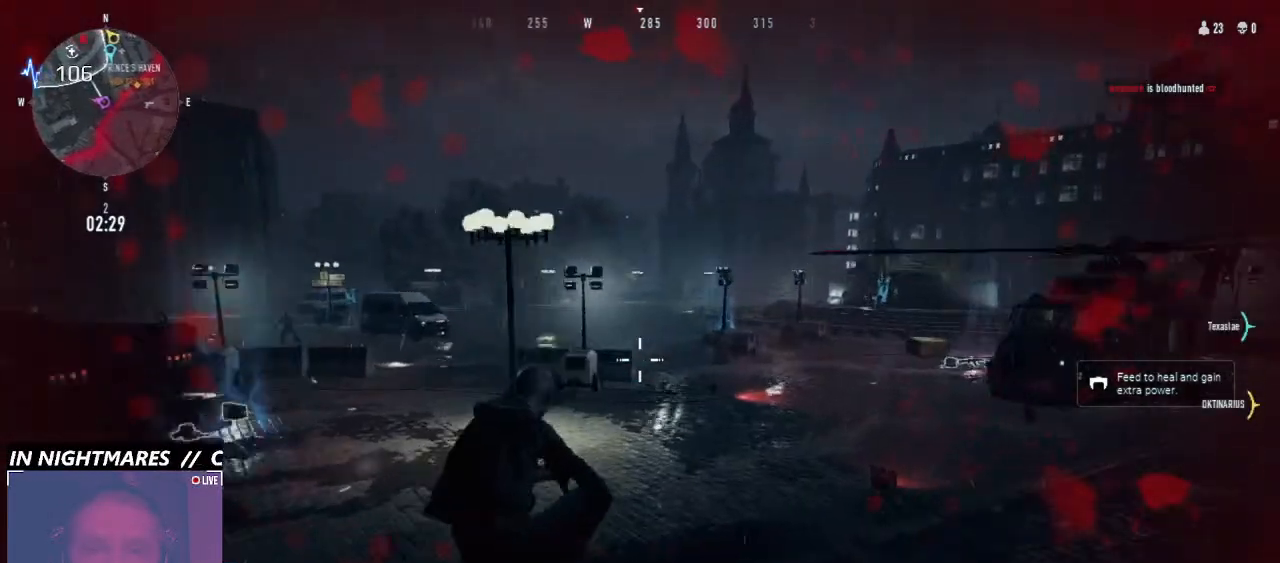
{"keys": ["w"], "mouse": [], "events": []}
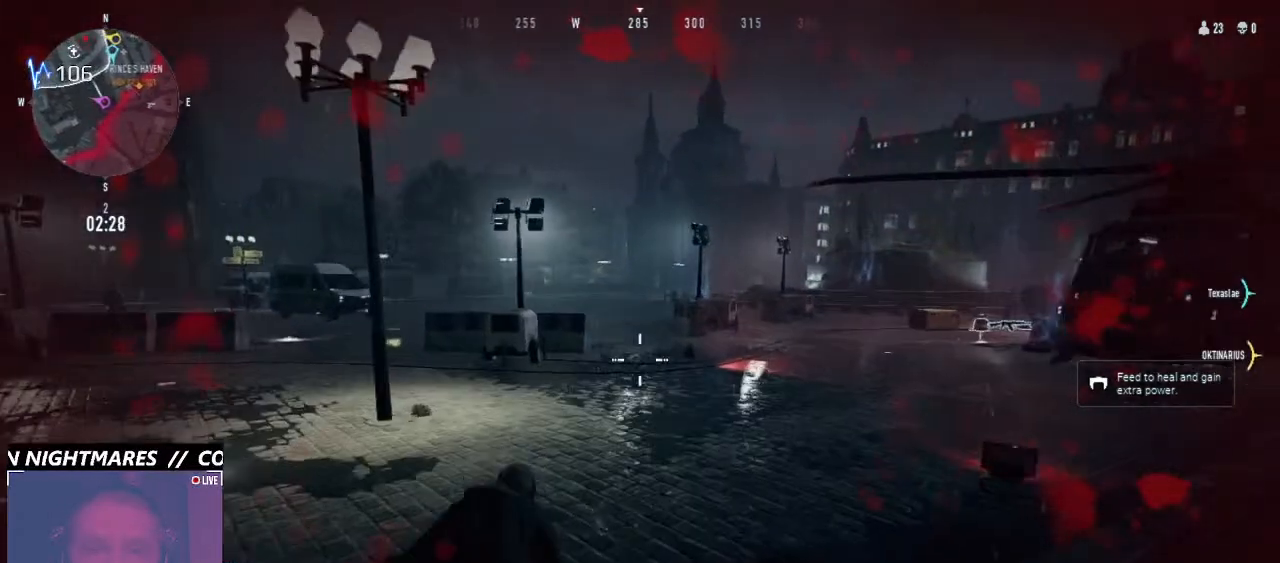
{"keys": ["ctrl", "w"], "mouse": [], "events": [[166, "ctrl", "down"]]}
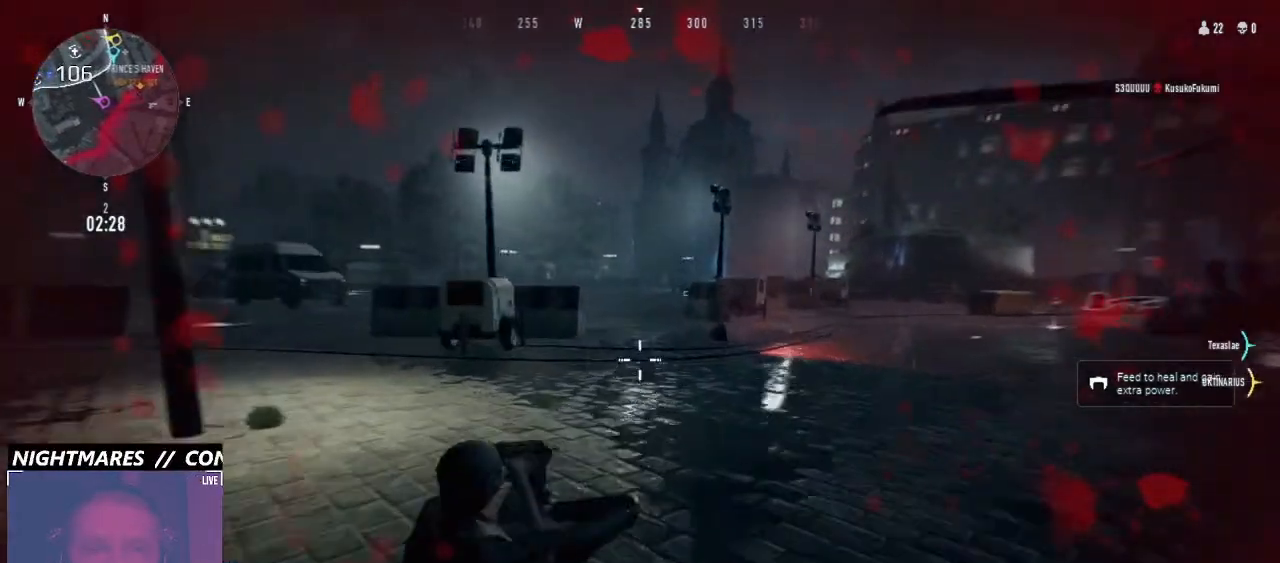
{"keys": ["space", "w"], "mouse": [], "events": [[200, "space", "down"], [466, "ctrl", "up"]]}
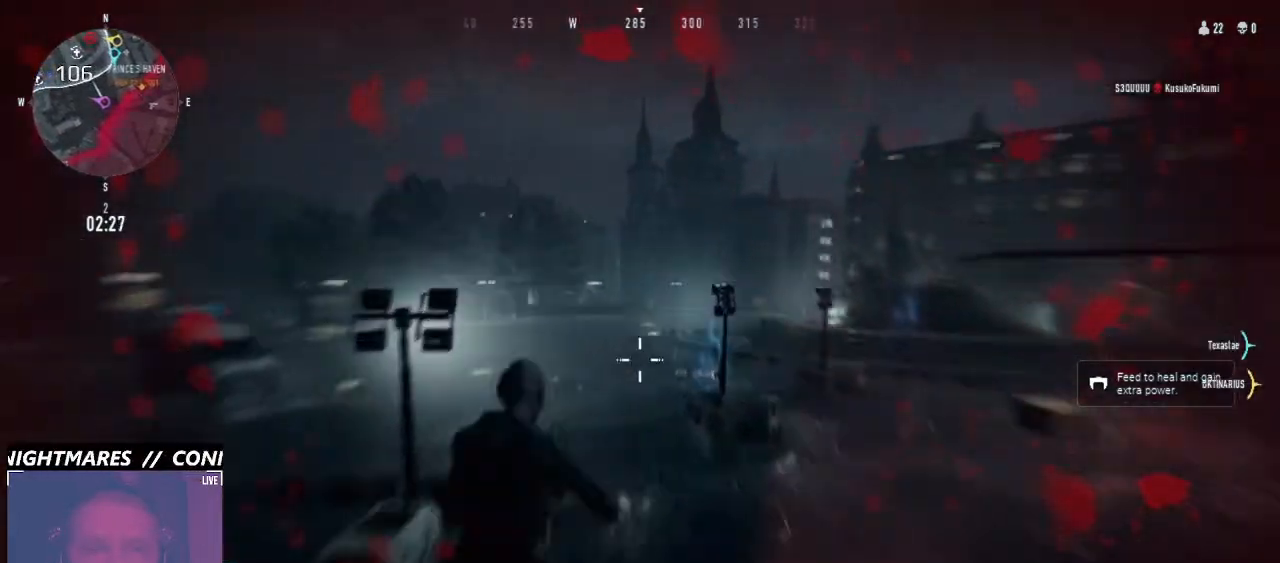
{"keys": ["a", "w"], "mouse": [], "events": [[100, "space", "up"], [466, "a", "down"]]}
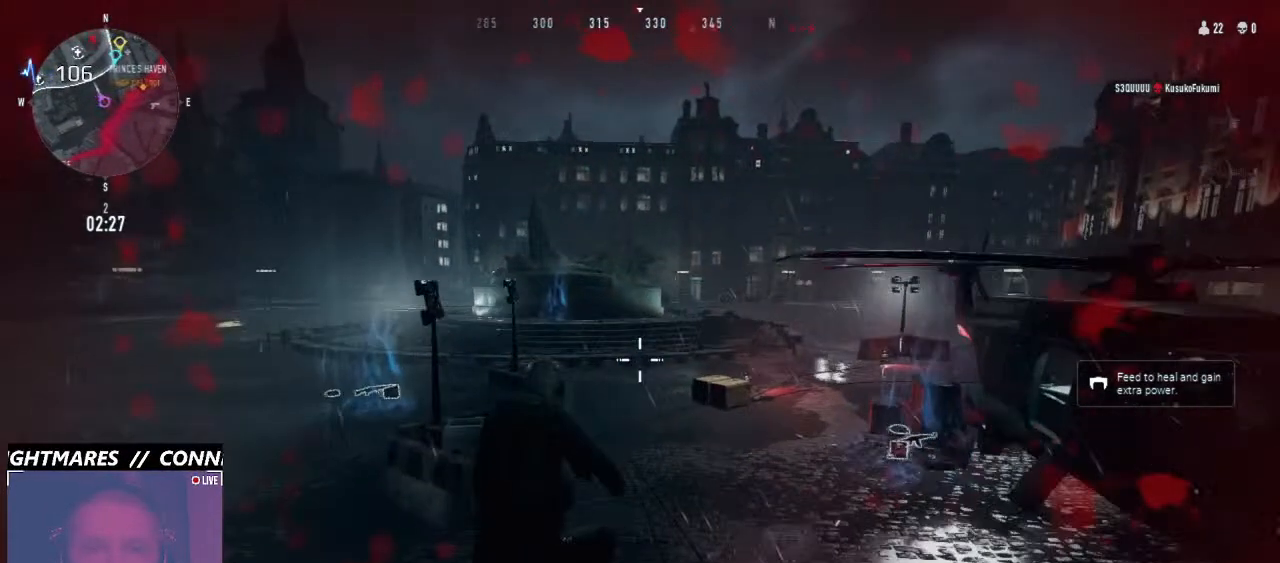
{"keys": ["w"], "mouse": [], "events": [[400, "a", "up"]]}
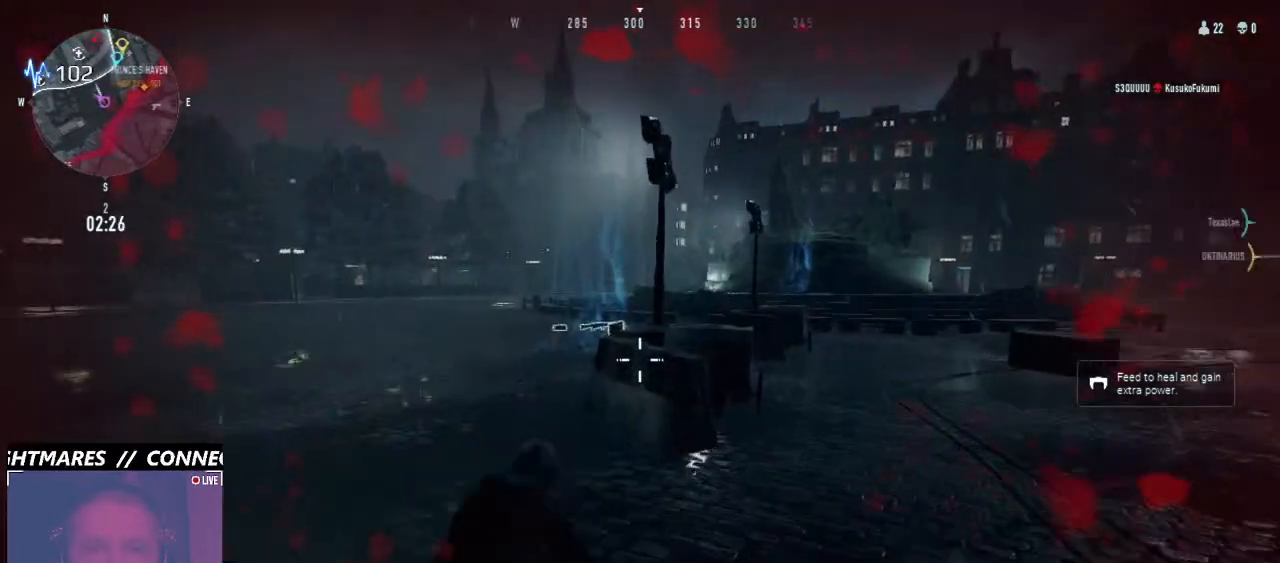
{"keys": ["a", "w"], "mouse": [], "events": [[366, "a", "down"]]}
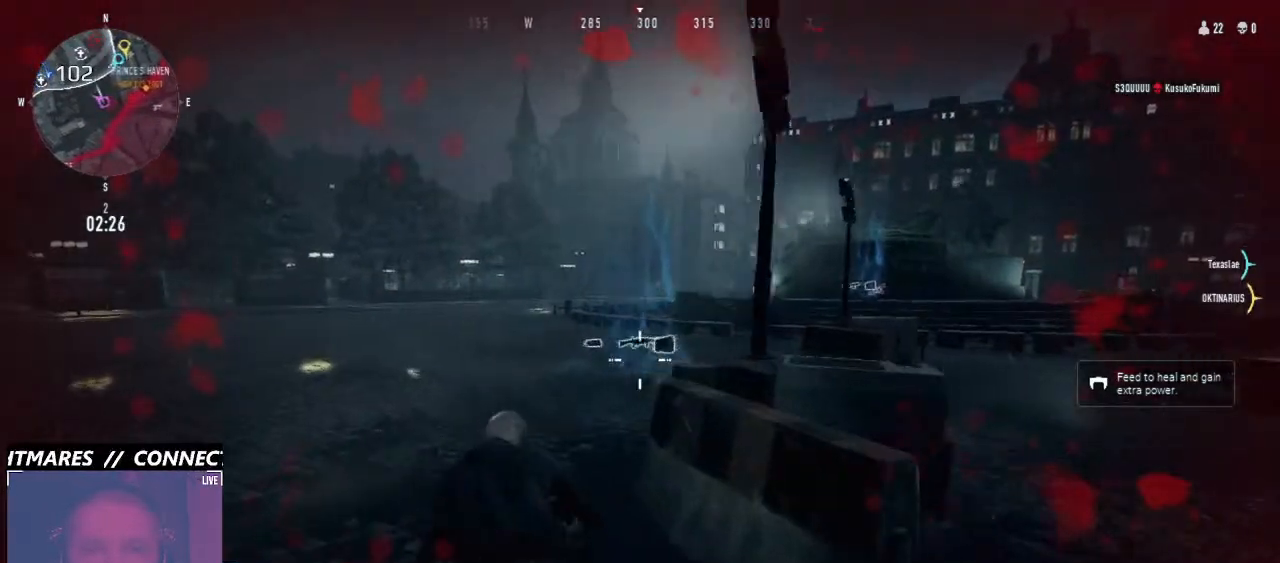
{"keys": ["w"], "mouse": [], "events": [[100, "a", "up"], [333, "r", "down"], [466, "r", "up"]]}
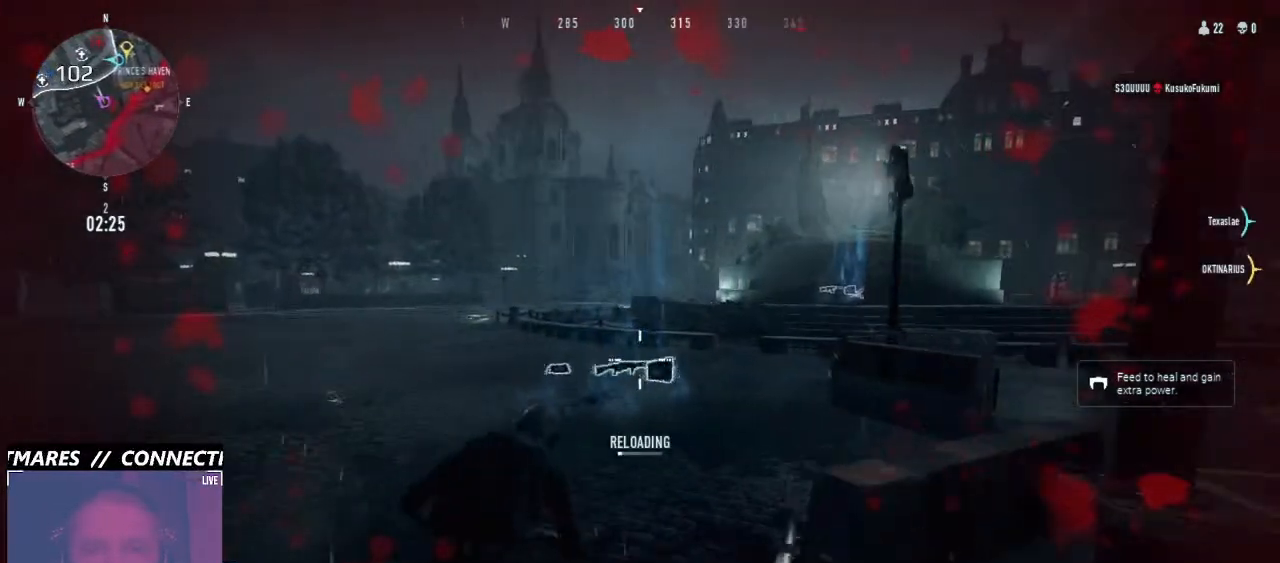
{"keys": ["ctrl", "w"], "mouse": [], "events": [[500, "ctrl", "down"]]}
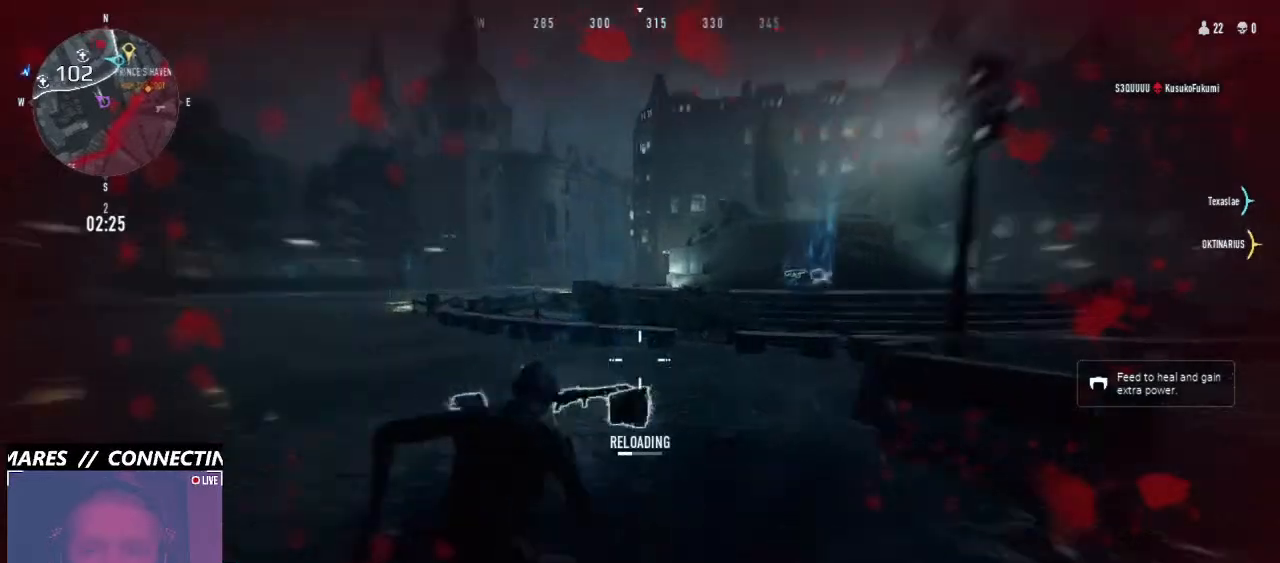
{"keys": ["w"], "mouse": [], "events": [[266, "ctrl", "up"], [333, "f", "down"], [466, "f", "up"]]}
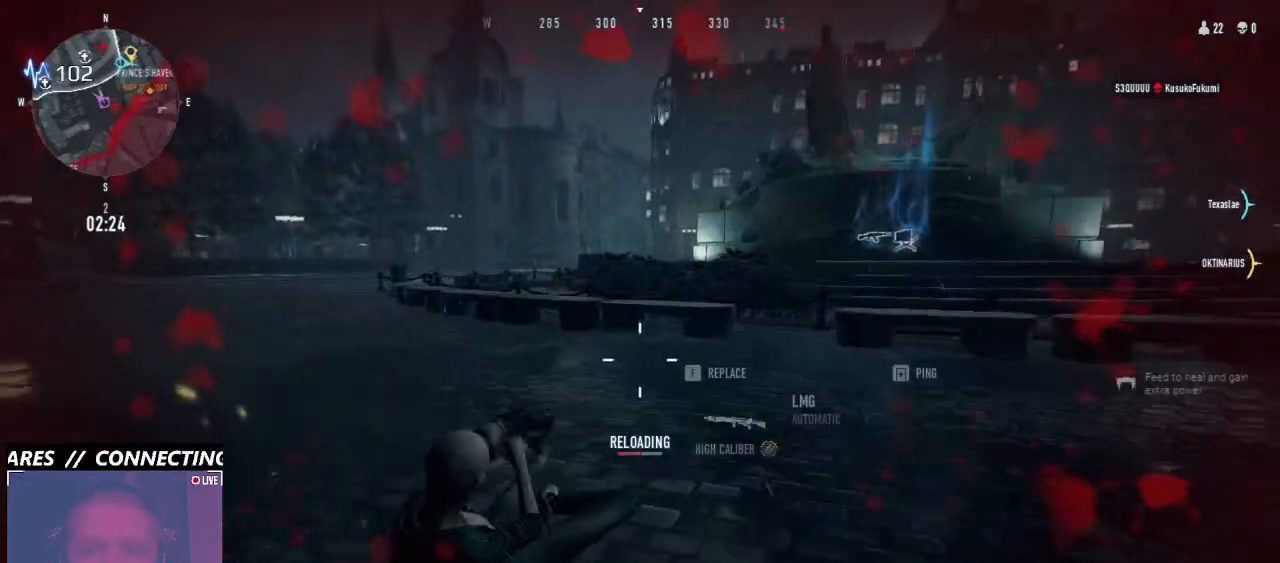
{"keys": ["w"], "mouse": [], "events": [[100, "f", "down"], [233, "f", "up"]]}
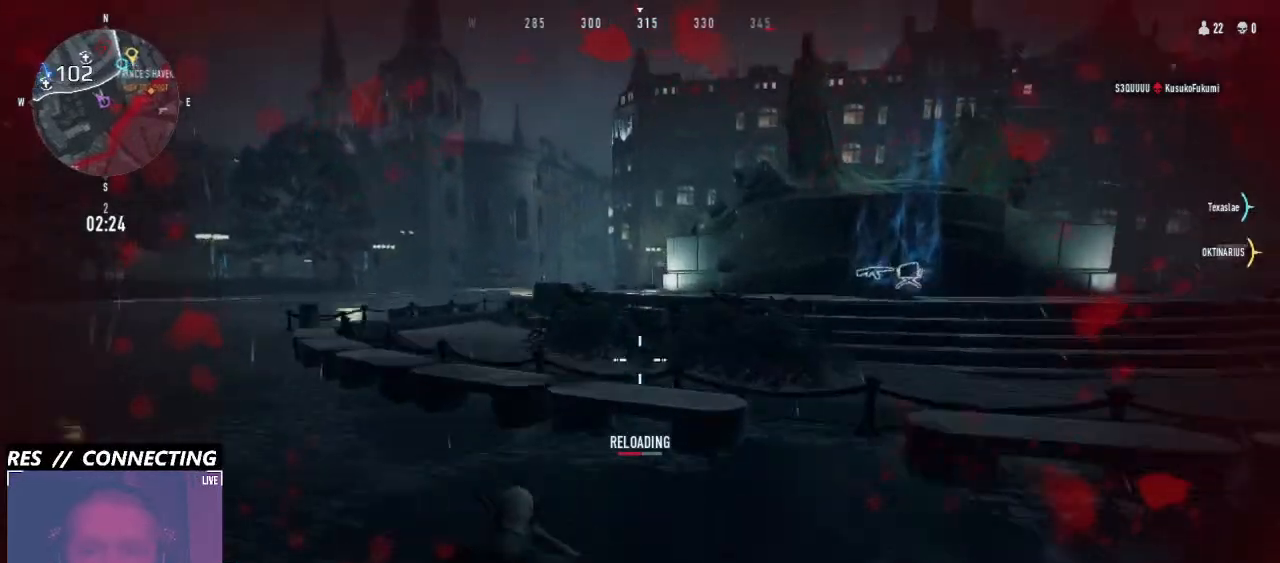
{"keys": ["ctrl", "w"], "mouse": [], "events": [[300, "ctrl", "down"]]}
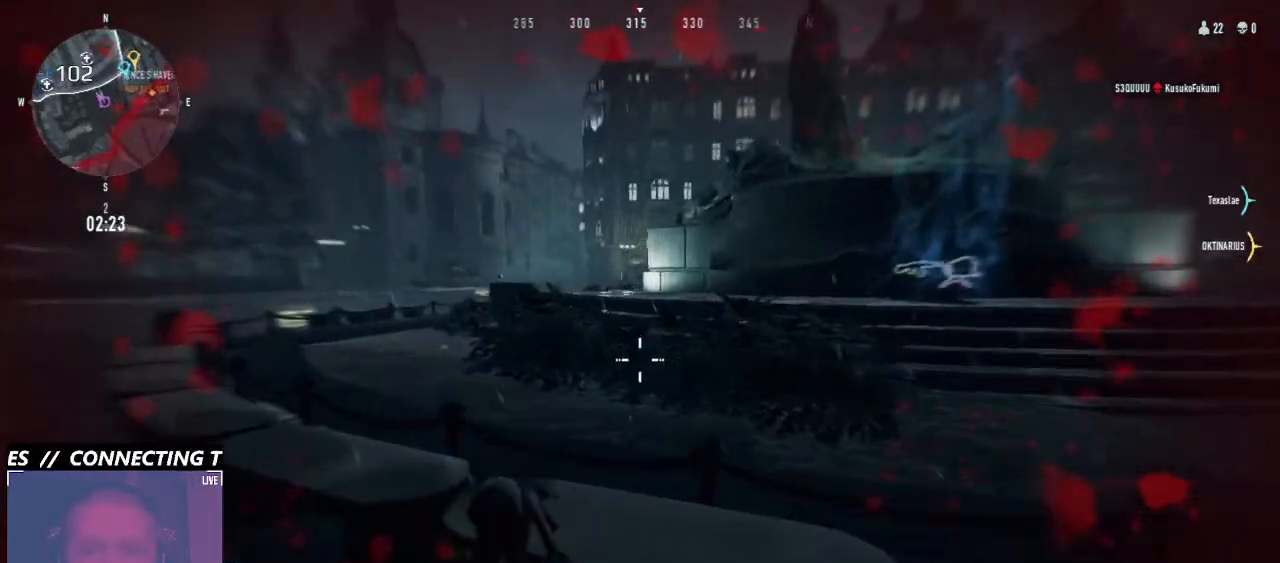
{"keys": ["w"], "mouse": [], "events": [[33, "space", "down"], [366, "ctrl", "up"], [466, "space", "up"]]}
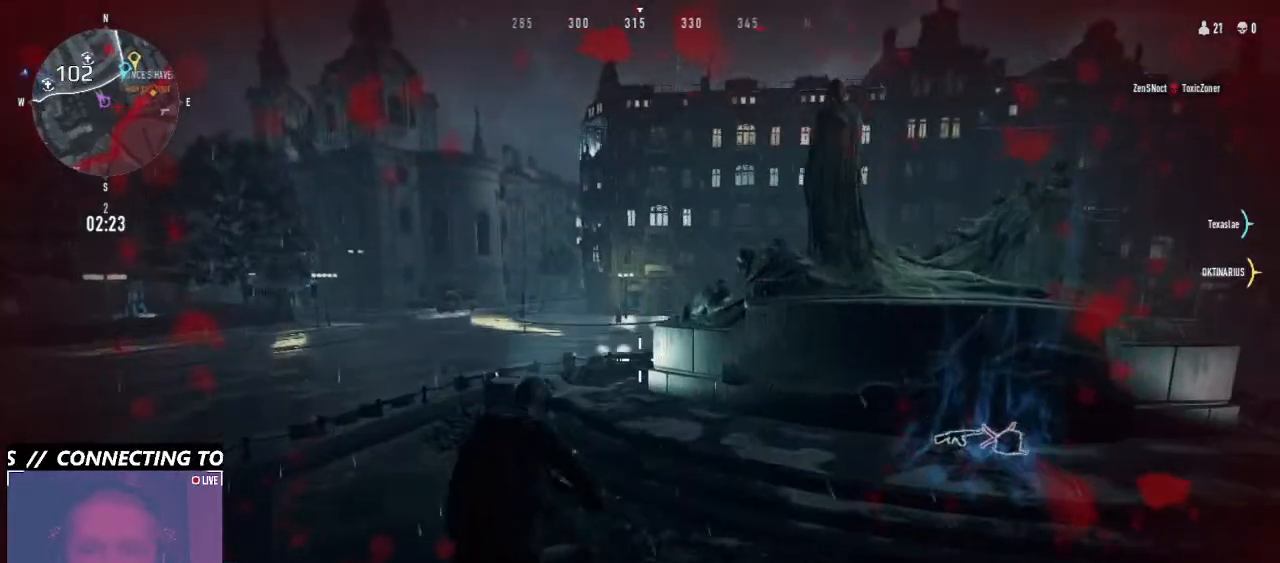
{"keys": ["w"], "mouse": [], "events": []}
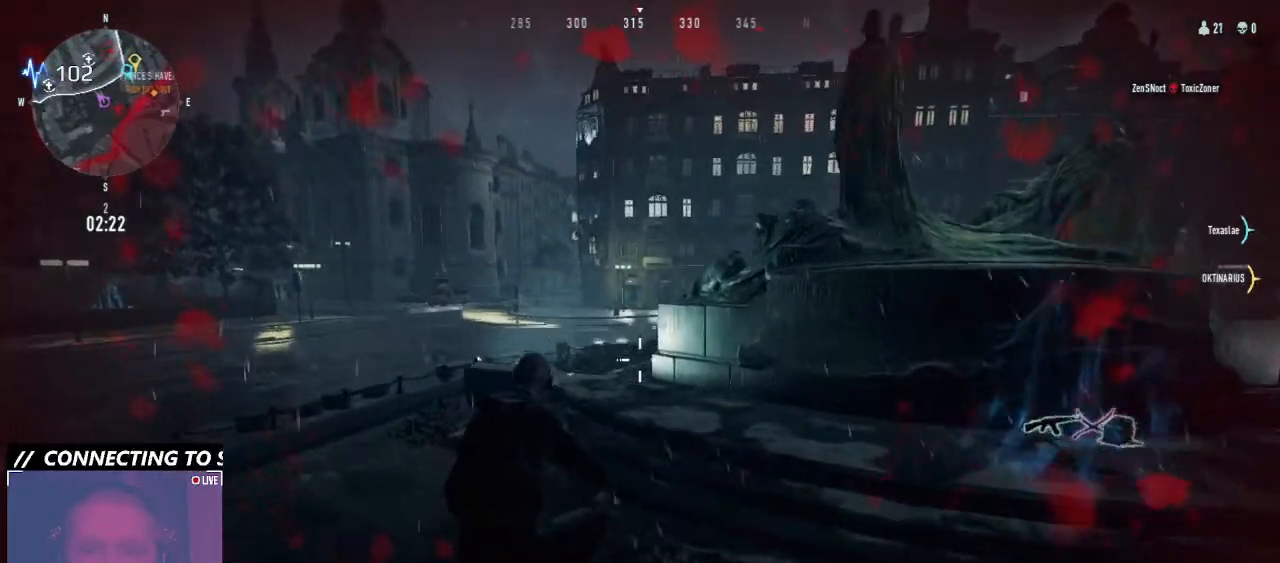
{"keys": ["w"], "mouse": []}
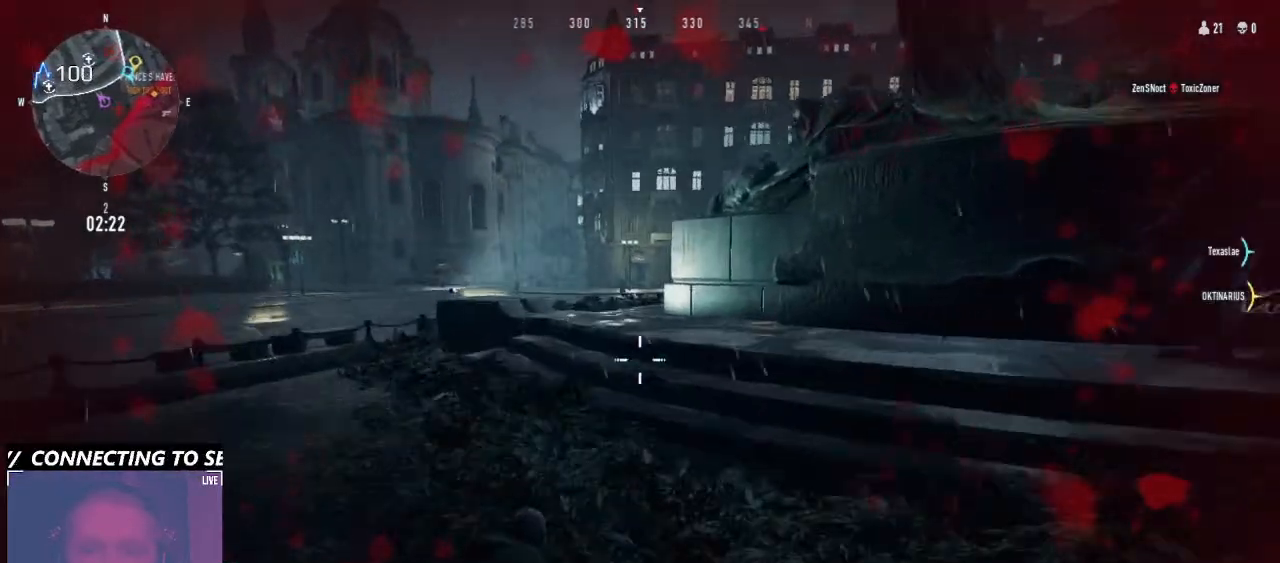
{"keys": ["a", "w"], "mouse": [], "events": [[366, "a", "down"]]}
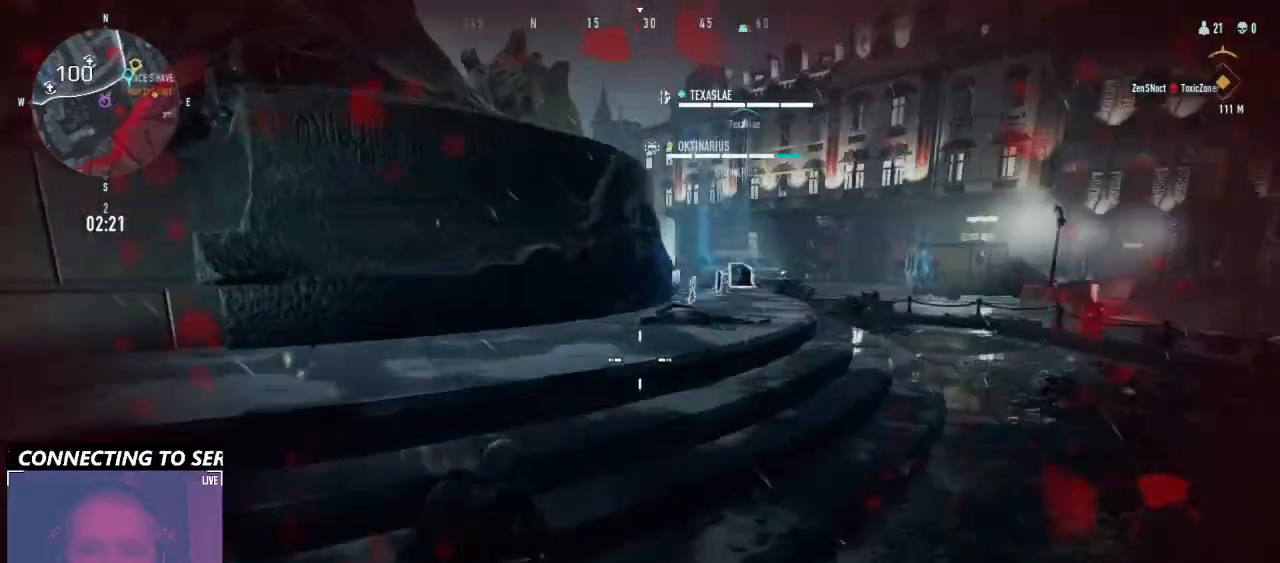
{"keys": ["w"], "mouse": [], "events": [[100, "a", "up"]]}
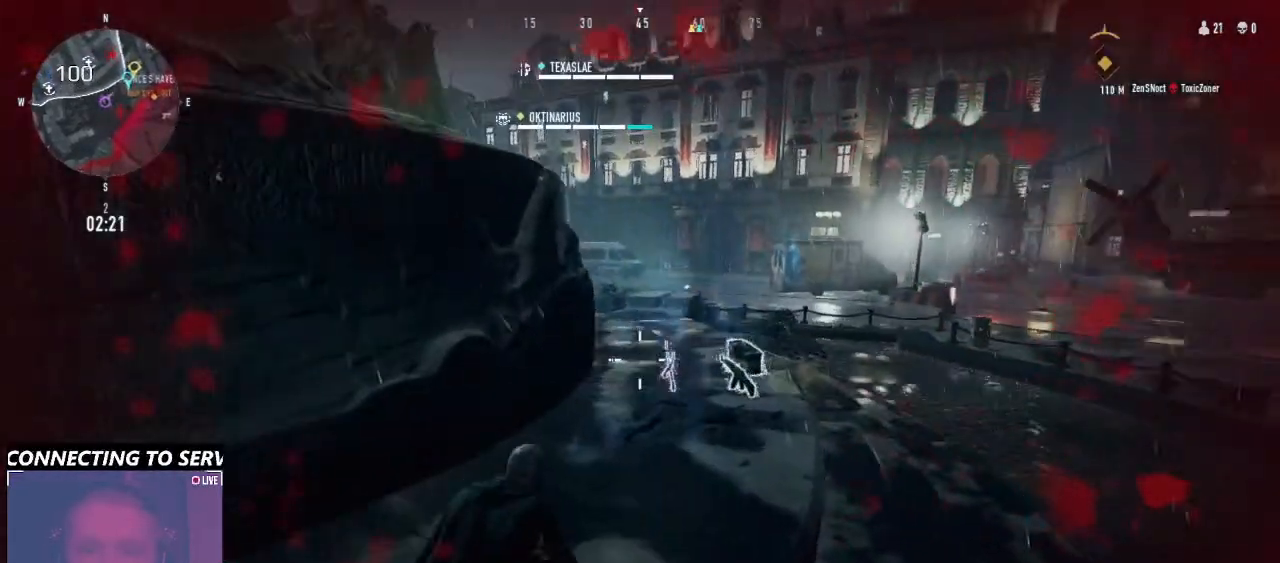
{"keys": ["w"], "mouse": [], "events": []}
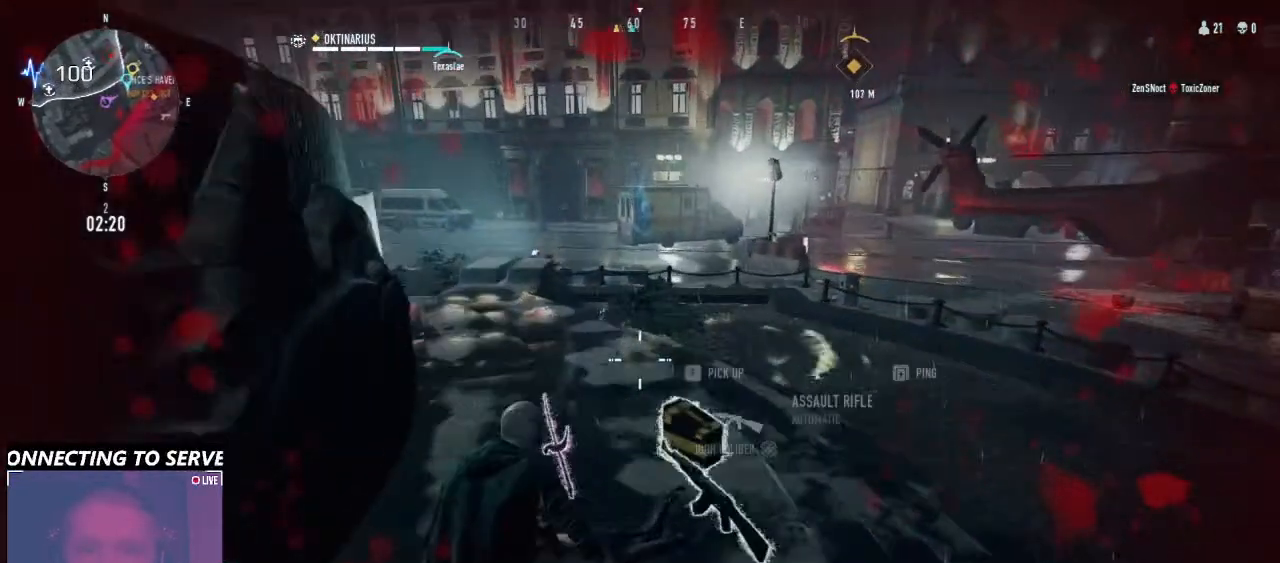
{"keys": ["w"], "mouse": [], "events": [[33, "f", "down"], [100, "f", "up"], [300, "f", "down"], [433, "f", "up"]]}
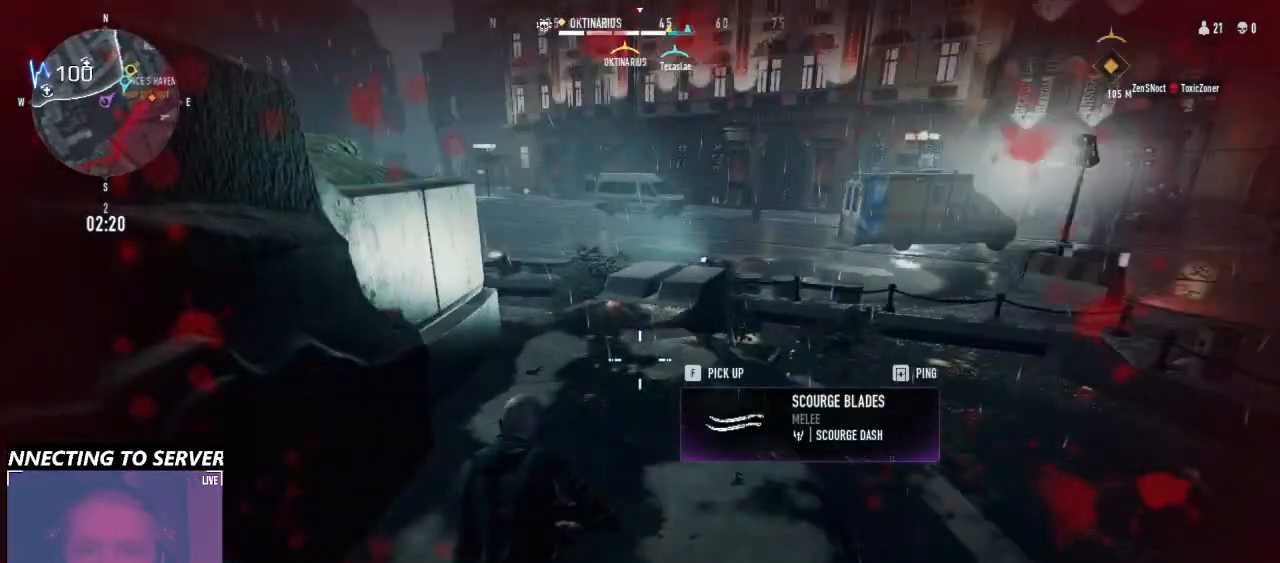
{"keys": ["a", "space", "w"], "mouse": [], "events": [[333, "a", "down"], [433, "space", "down"]]}
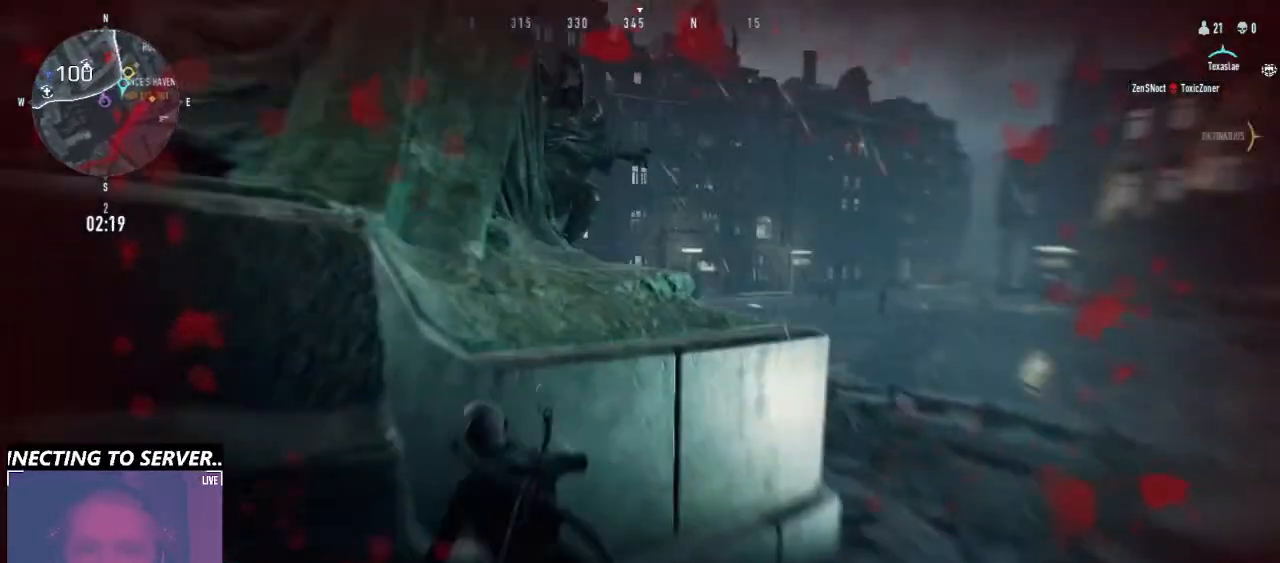
{"keys": ["a", "space", "w"], "mouse": [], "events": []}
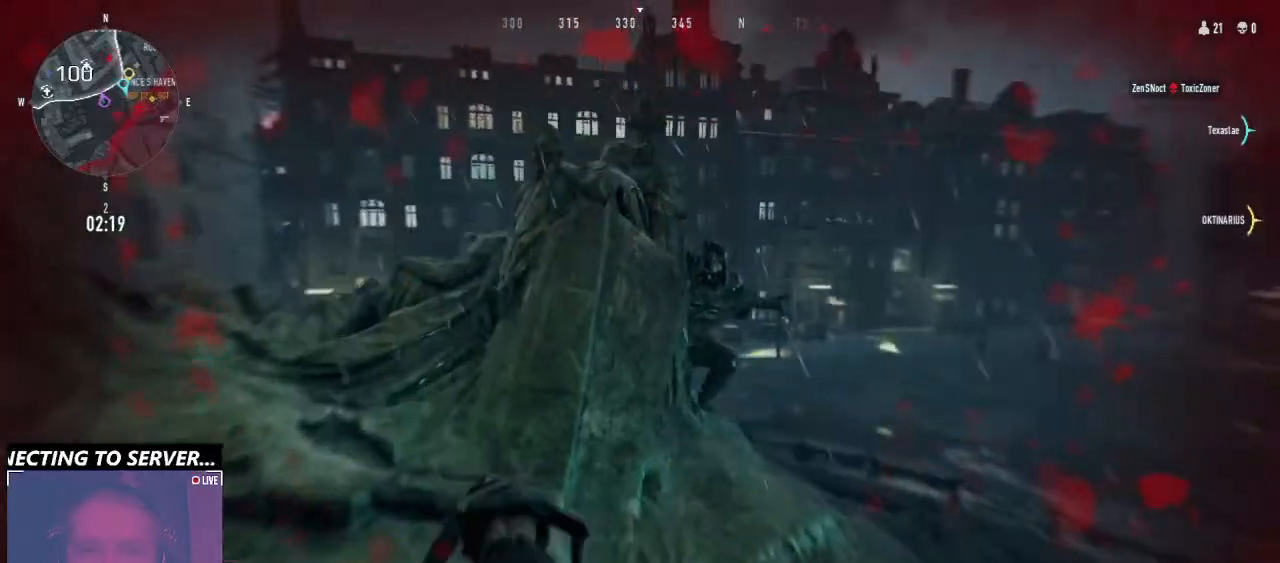
{"keys": ["w"], "mouse": [], "events": [[133, "space", "up"], [300, "a", "up"]]}